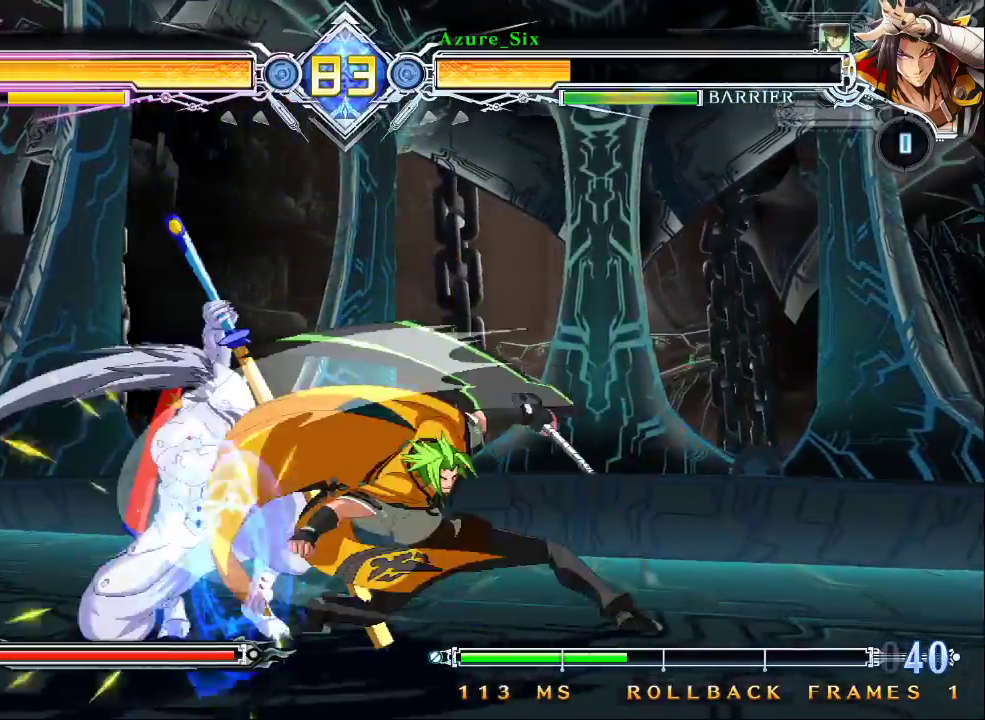
Gameplay with a controller (arcade stick); each line is a JSON object with the inputs held at the frame after it (dt_ms = milliseconds from this image to that frame). "events" lists button and stick changes between this image and that frame as [ms after this image, input, new state], when the widget could be followed in between. Not read: L3 R3.
{"dt_ms": 500, "buttons": [], "left_stick": "right"}
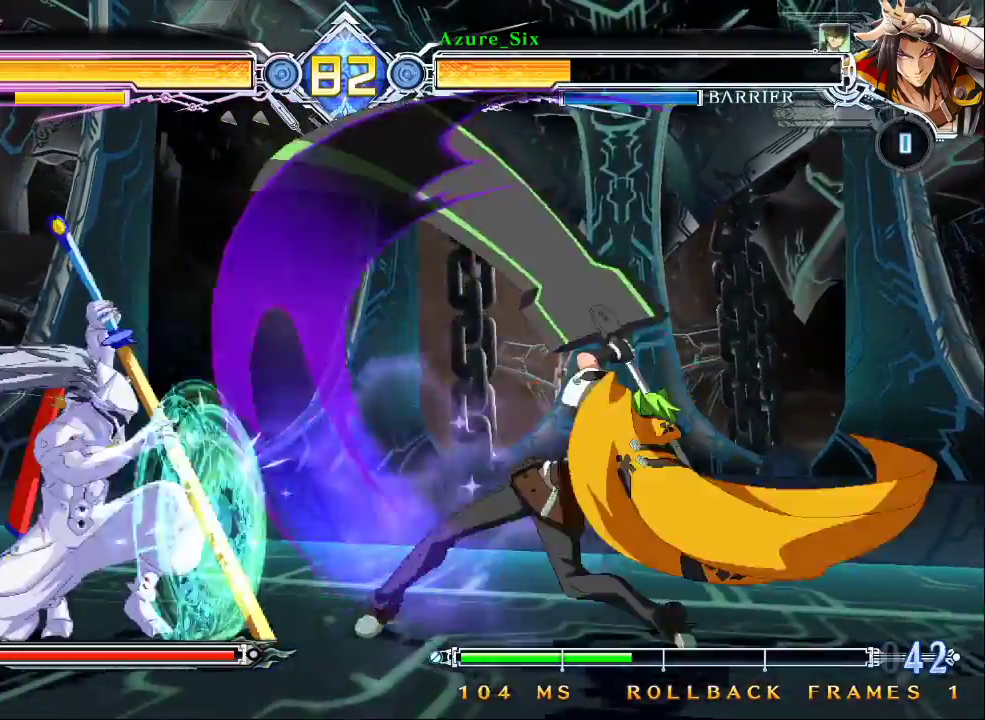
{"dt_ms": 500, "buttons": ["SQUARE"], "left_stick": "left", "events": [[467, "left_stick", "left"], [500, "SQUARE", "down"]]}
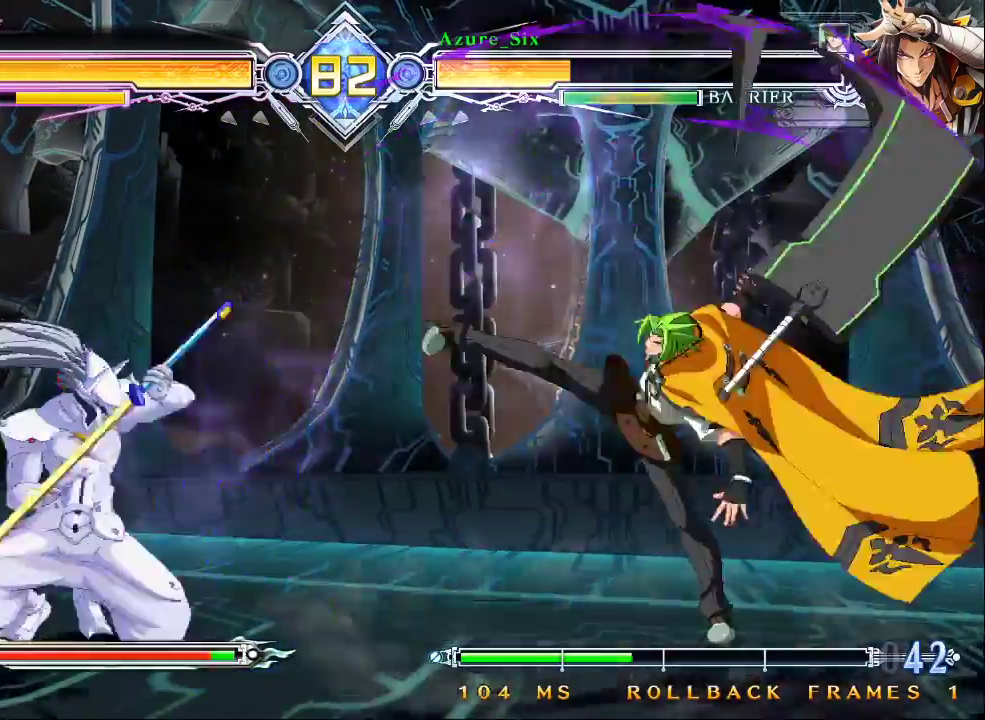
{"dt_ms": 500, "buttons": [], "left_stick": "up-right", "events": [[67, "left_stick", "center"], [100, "SQUARE", "up"], [167, "left_stick", "right"], [300, "left_stick", "up-right"]]}
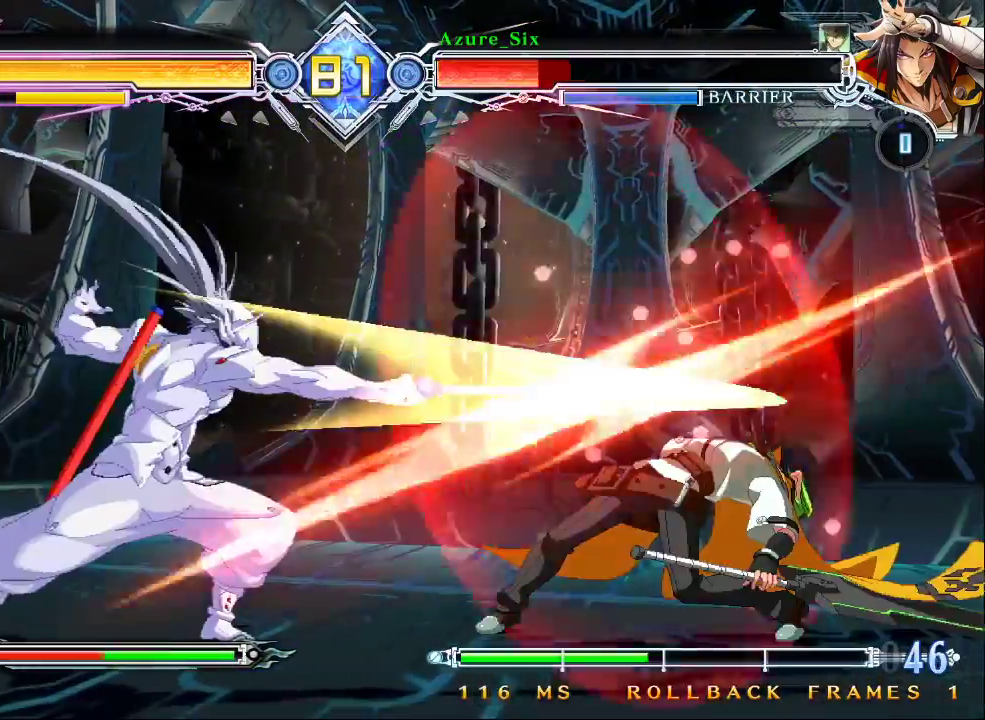
{"dt_ms": 1000, "buttons": [], "left_stick": "left"}
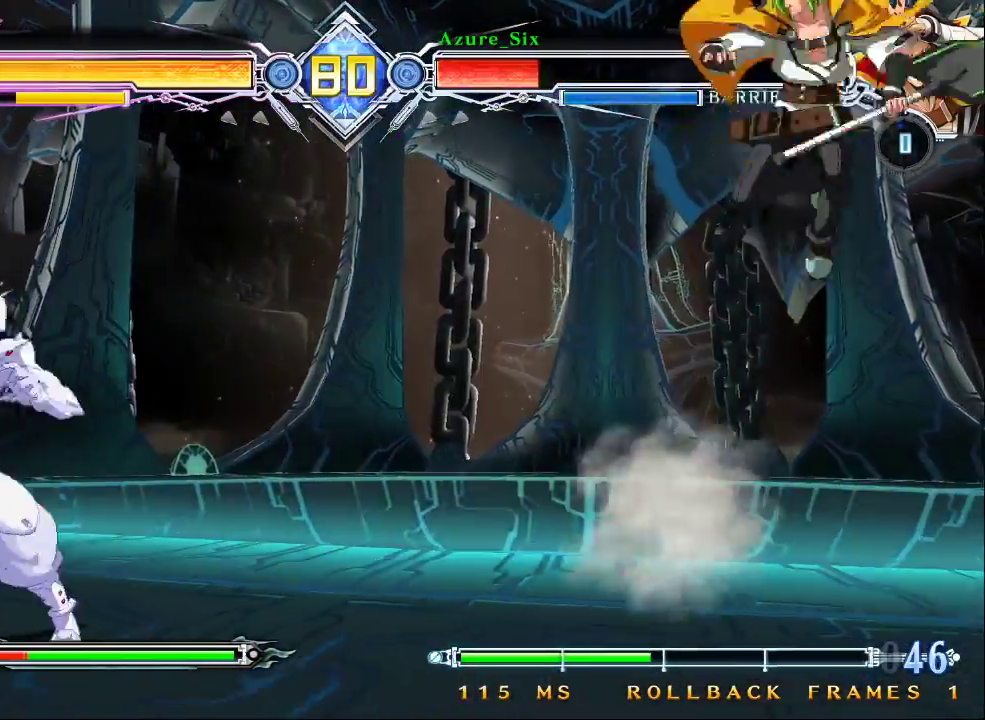
{"dt_ms": 1000, "buttons": ["R1"], "left_stick": "center"}
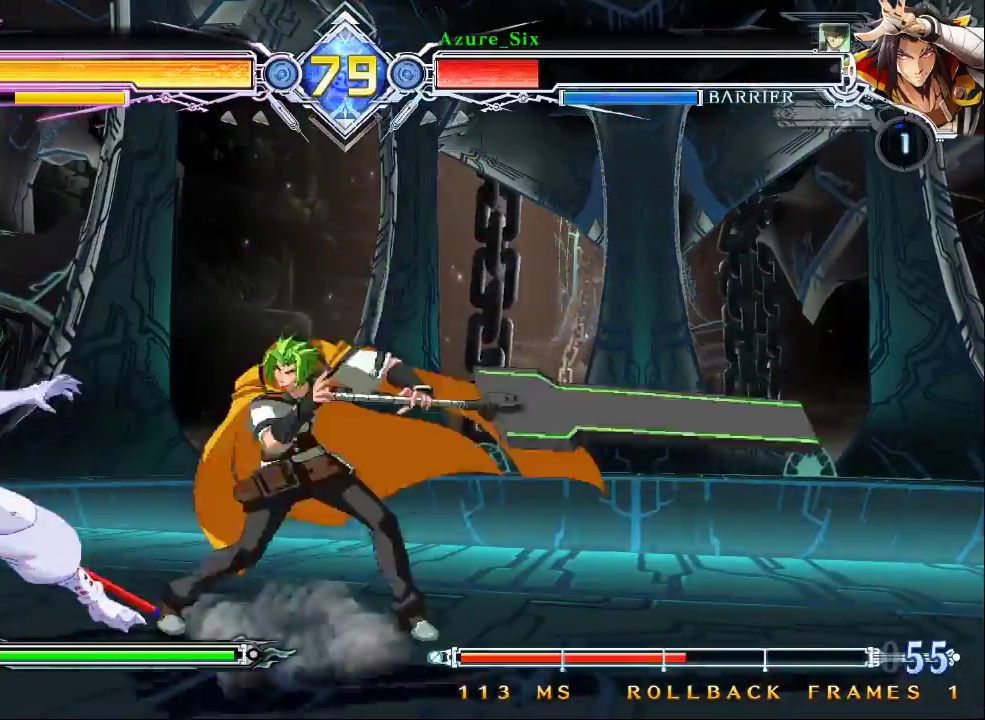
{"dt_ms": 500, "buttons": ["CROSS"], "left_stick": "left"}